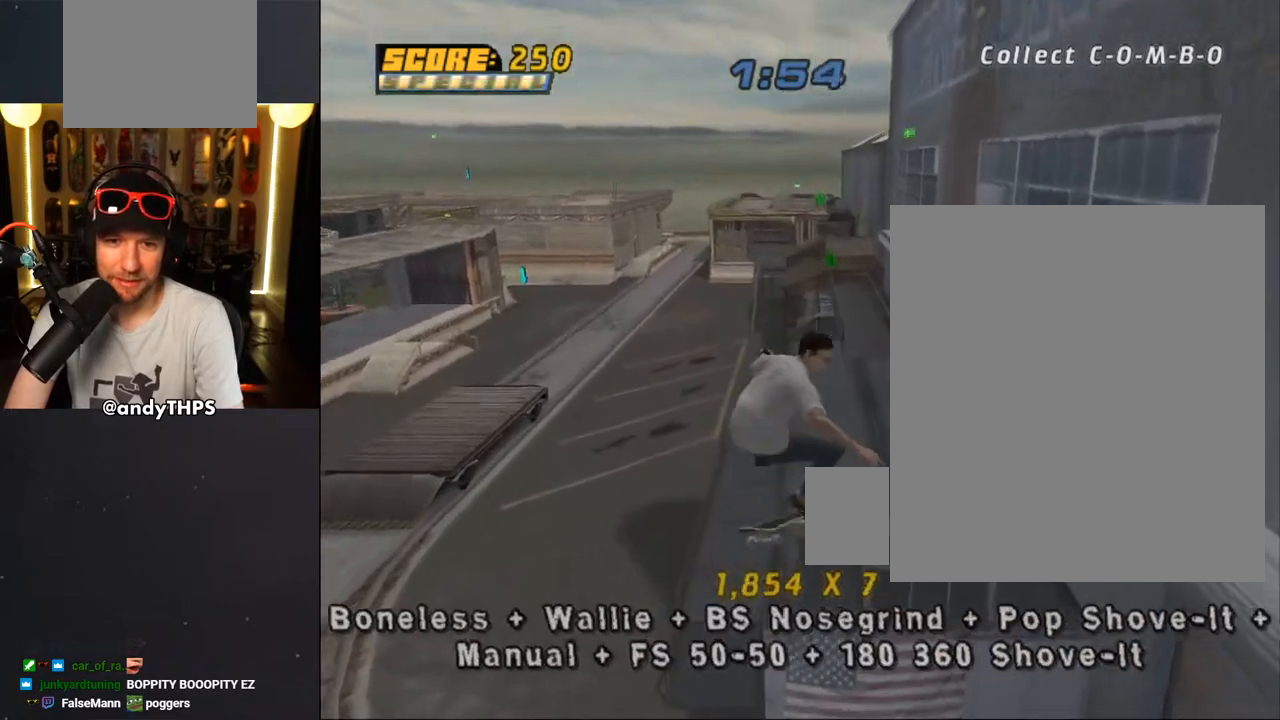
Gameplay with a controller (PlayStation layout); each line is a JSON object with the inputs held at the frame after it. "events" lists button and stick changes between this image and that frame as [ms after this image, input, new state], when the widget could be followed in between. Not read: START.
{"buttons": ["TRIANGLE", "DPAD_UP"], "left_stick": "center", "right_stick": "center", "events": [[50, "TRIANGLE", "down"], [267, "DPAD_UP", "up"], [333, "DPAD_DOWN", "down"], [333, "L1", "up"], [417, "DPAD_DOWN", "up"], [417, "DPAD_UP", "down"]]}
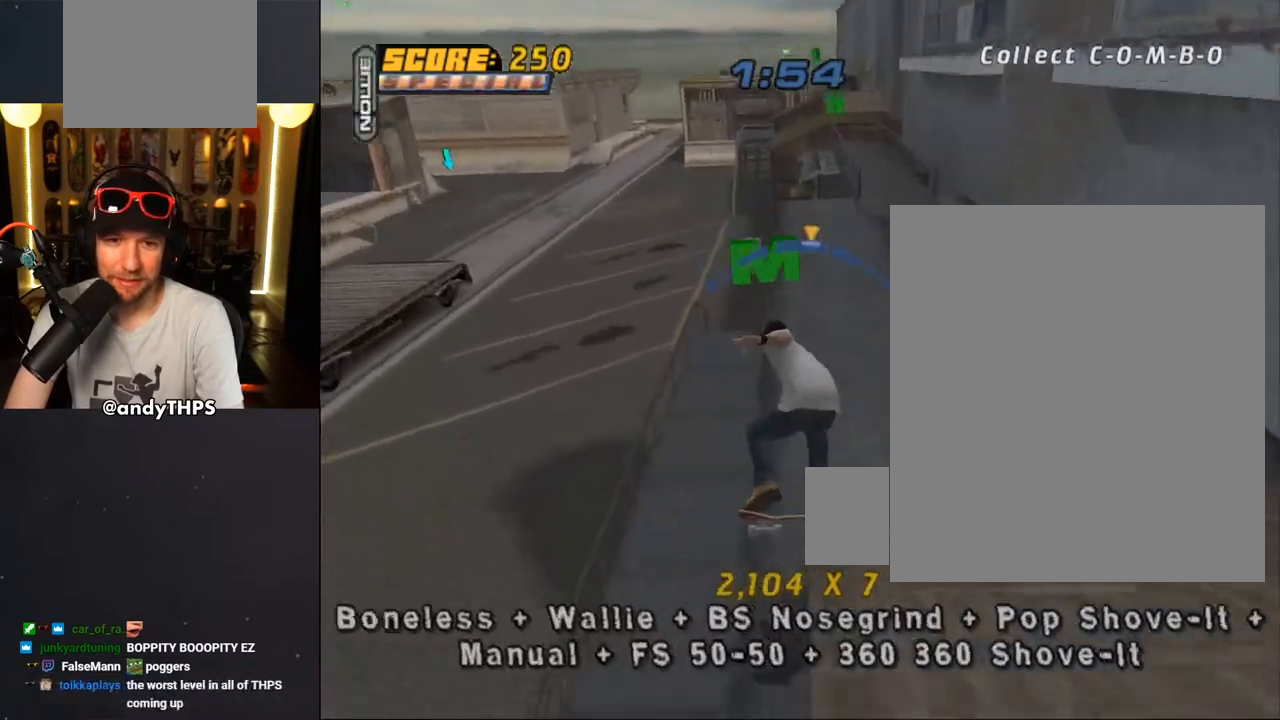
{"buttons": ["CROSS", "DPAD_RIGHT"], "left_stick": "center", "right_stick": "center", "events": [[17, "DPAD_UP", "up"], [133, "DPAD_LEFT", "down"], [150, "DPAD_LEFT", "up"], [150, "DPAD_UP", "down"], [233, "DPAD_UP", "up"], [500, "CROSS", "down"], [500, "DPAD_RIGHT", "down"], [500, "TRIANGLE", "up"]]}
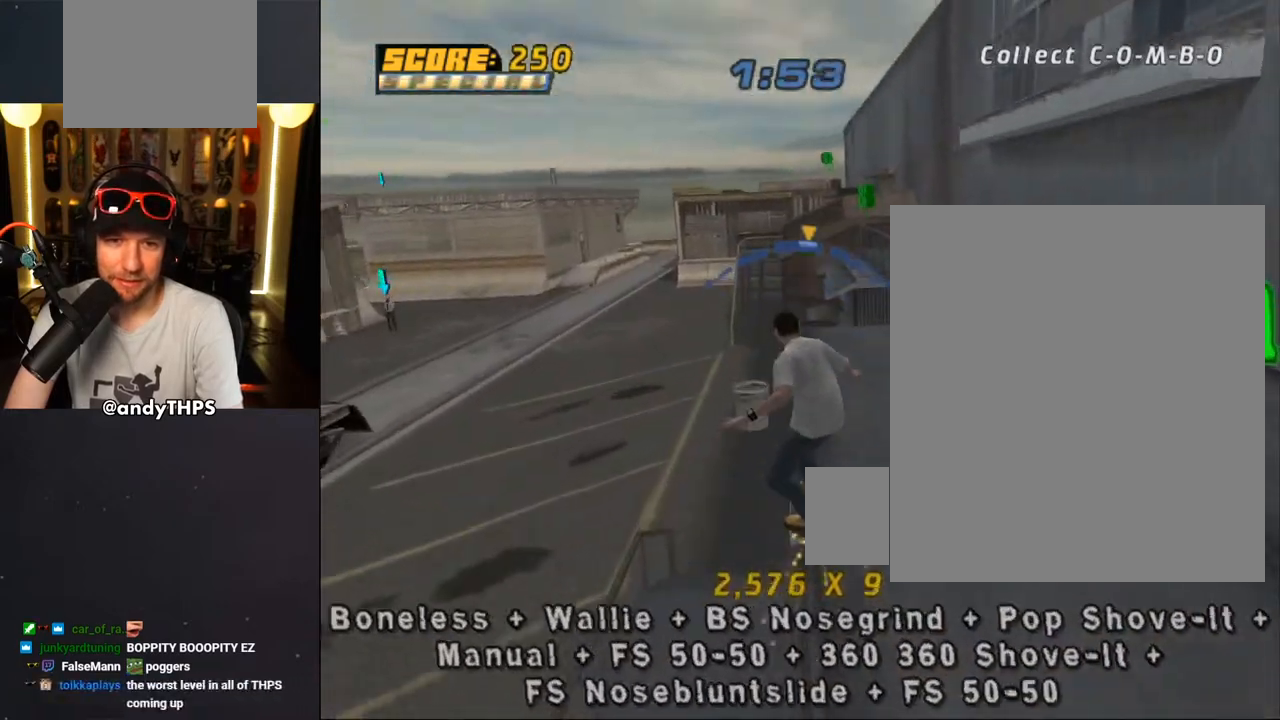
{"buttons": ["TRIANGLE", "R1", "DPAD_UP"], "left_stick": "center", "right_stick": "center", "events": [[17, "DPAD_DOWN", "down"], [67, "CROSS", "up"], [67, "R1", "down"], [183, "DPAD_DOWN", "up"], [217, "DPAD_RIGHT", "up"], [300, "DPAD_UP", "down"], [350, "DPAD_UP", "up"], [417, "DPAD_UP", "down"], [450, "TRIANGLE", "down"]]}
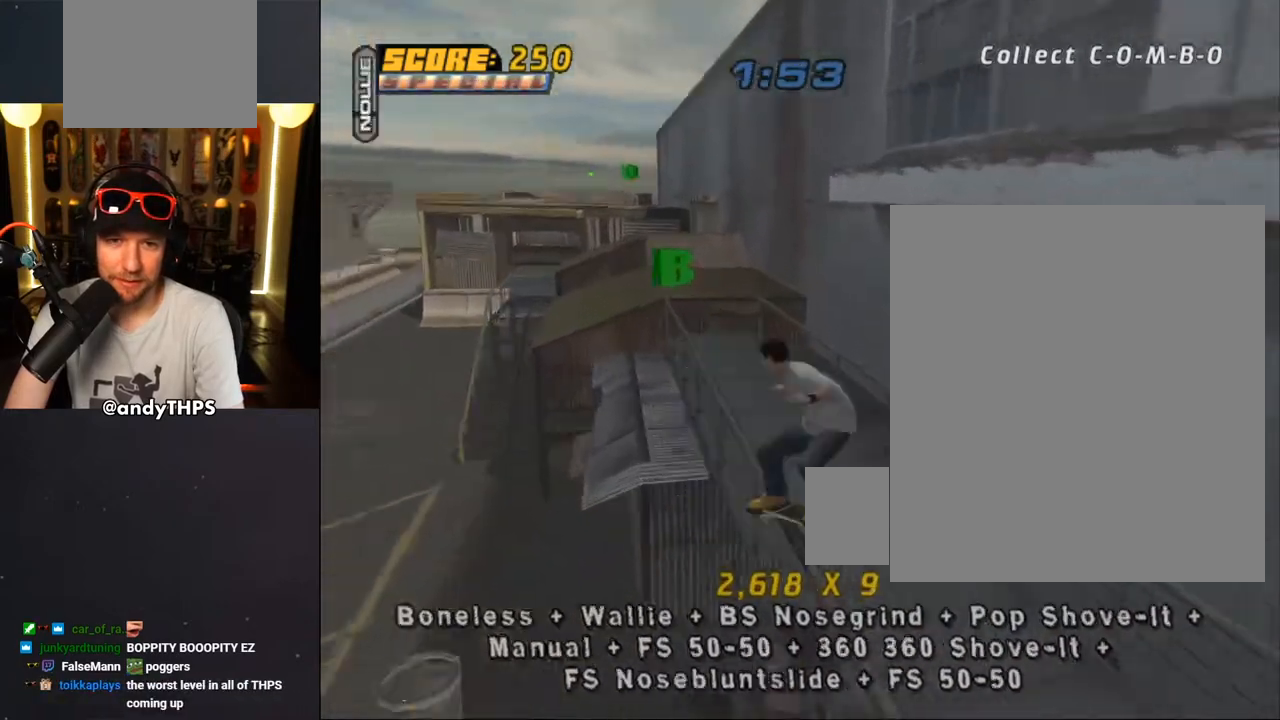
{"buttons": ["CROSS"], "left_stick": "center", "right_stick": "center", "events": [[33, "DPAD_UP", "up"], [117, "R1", "up"], [150, "DPAD_LEFT", "down"], [217, "CROSS", "down"], [217, "DPAD_LEFT", "up"], [217, "TRIANGLE", "up"], [400, "DPAD_RIGHT", "down"], [500, "DPAD_RIGHT", "up"]]}
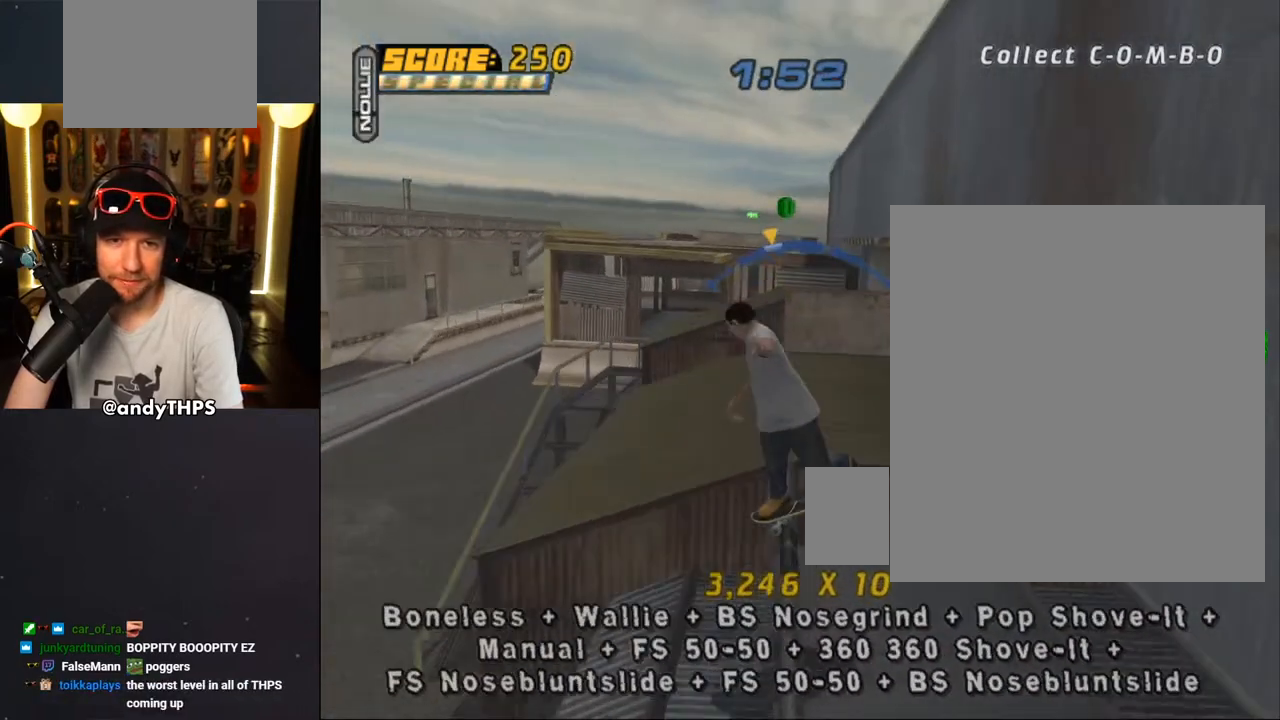
{"buttons": ["CROSS"], "left_stick": "center", "right_stick": "center", "events": [[250, "DPAD_RIGHT", "down"], [350, "DPAD_RIGHT", "up"]]}
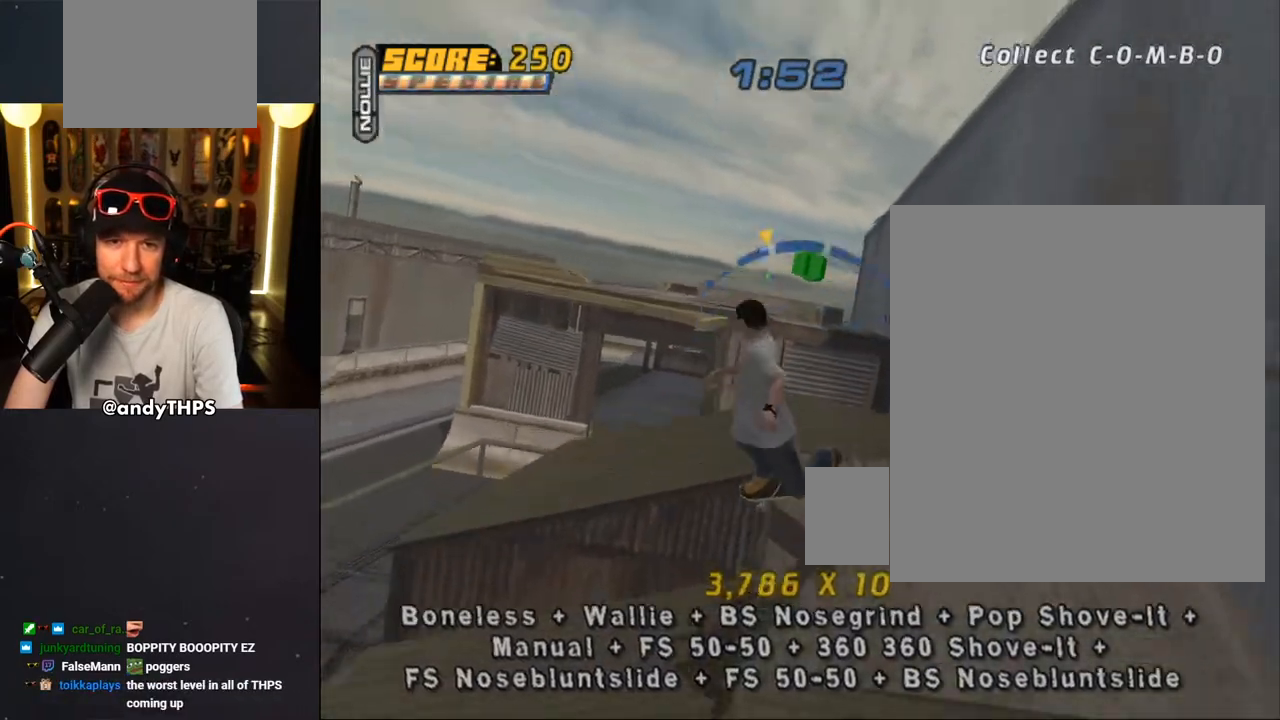
{"buttons": [], "left_stick": "center", "right_stick": "center", "events": [[17, "CROSS", "up"]]}
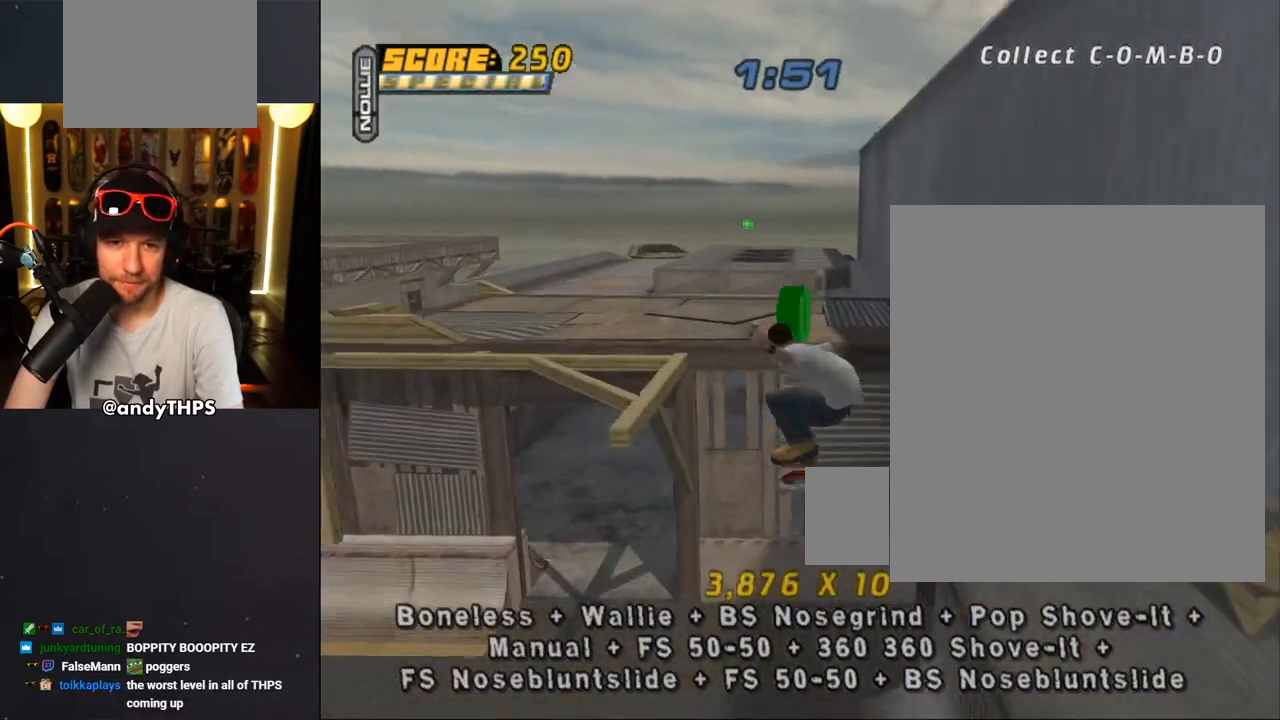
{"buttons": ["DPAD_DOWN", "DPAD_LEFT"], "left_stick": "center", "right_stick": "center", "events": [[450, "DPAD_DOWN", "down"], [467, "DPAD_LEFT", "down"]]}
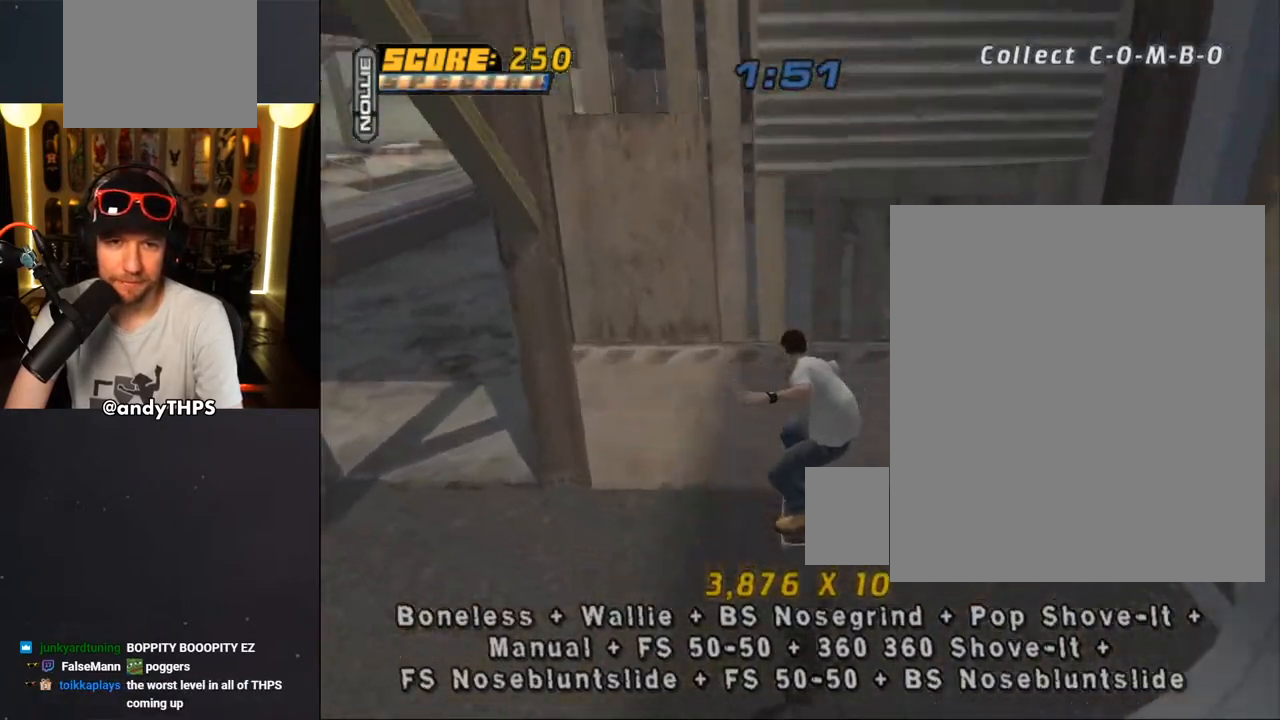
{"buttons": [], "left_stick": "center", "right_stick": "down-left"}
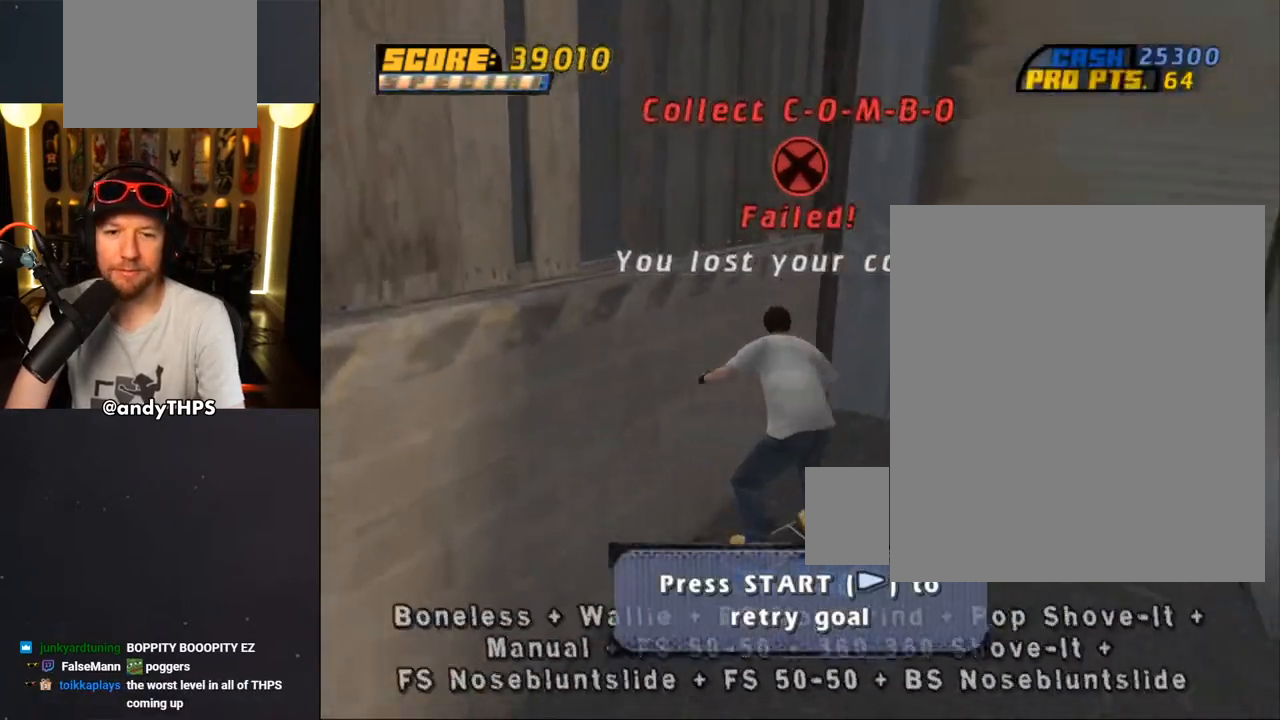
{"buttons": [], "left_stick": "center", "right_stick": "center", "events": [[167, "DPAD_DOWN", "down"], [233, "right_stick", "center"], [250, "DPAD_DOWN", "up"], [283, "CROSS", "down"], [350, "CROSS", "up"]]}
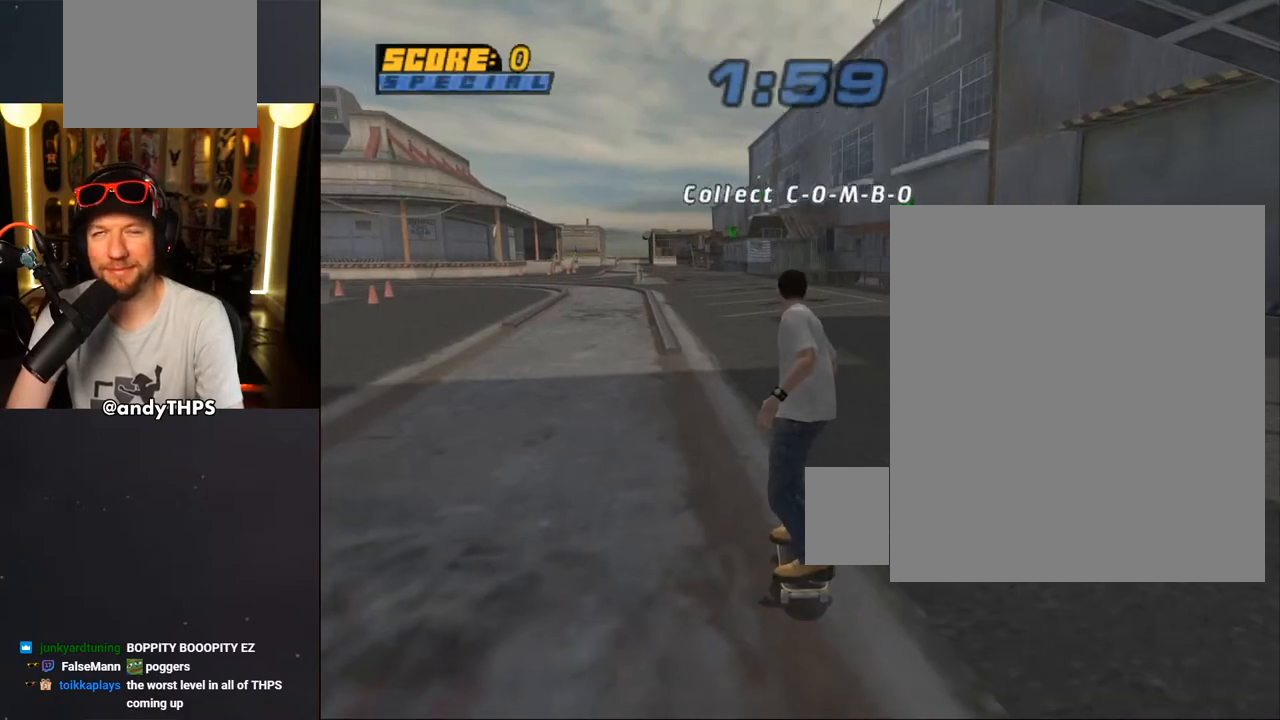
{"buttons": ["CROSS"], "left_stick": "center", "right_stick": "center", "events": [[33, "CROSS", "down"]]}
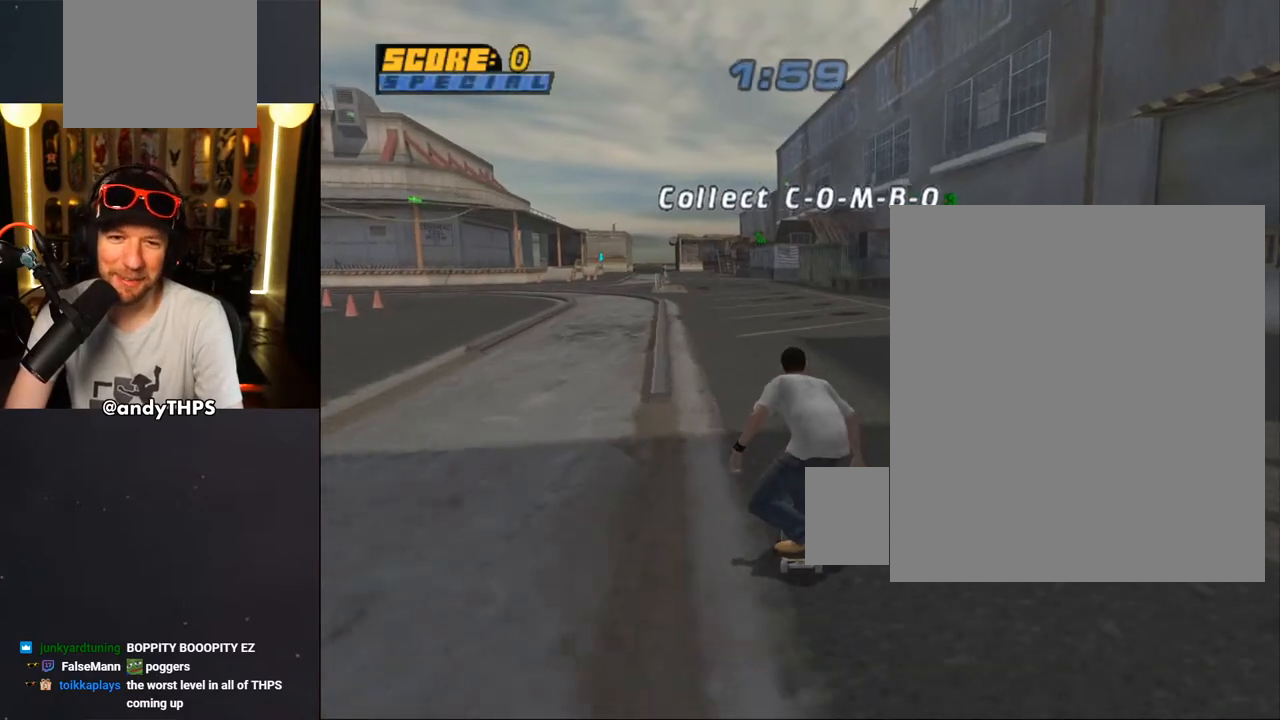
{"buttons": ["SQUARE", "DPAD_UP", "DPAD_RIGHT"], "left_stick": "center", "right_stick": "center", "events": [[33, "DPAD_RIGHT", "down"], [183, "DPAD_RIGHT", "up"], [250, "DPAD_UP", "down"], [317, "DPAD_UP", "up"], [350, "DPAD_RIGHT", "down"], [433, "DPAD_UP", "down"], [450, "DPAD_RIGHT", "up"], [467, "SQUARE", "down"], [483, "CROSS", "up"], [500, "DPAD_RIGHT", "down"]]}
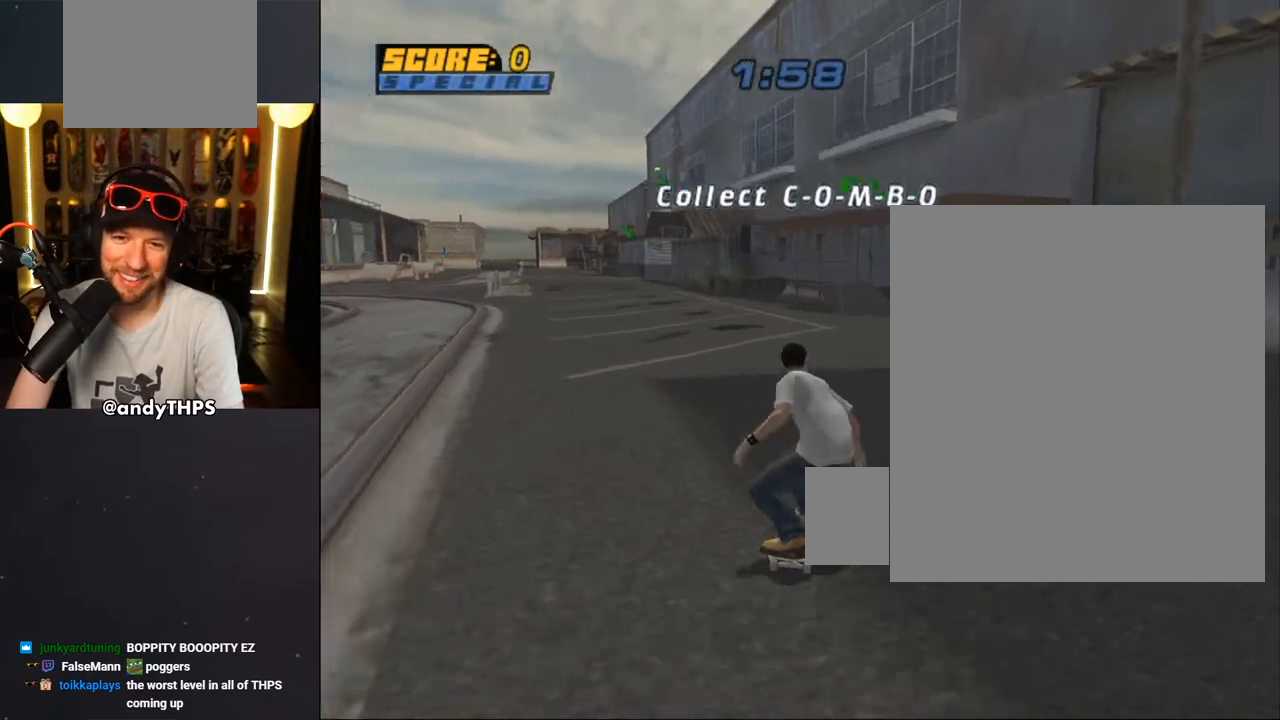
{"buttons": ["CROSS"], "left_stick": "center", "right_stick": "center", "events": [[67, "DPAD_RIGHT", "up"], [67, "DPAD_UP", "up"], [67, "SQUARE", "up"], [117, "SQUARE", "down"], [250, "CROSS", "down"], [267, "SQUARE", "up"], [400, "DPAD_DOWN", "down"], [483, "DPAD_DOWN", "up"]]}
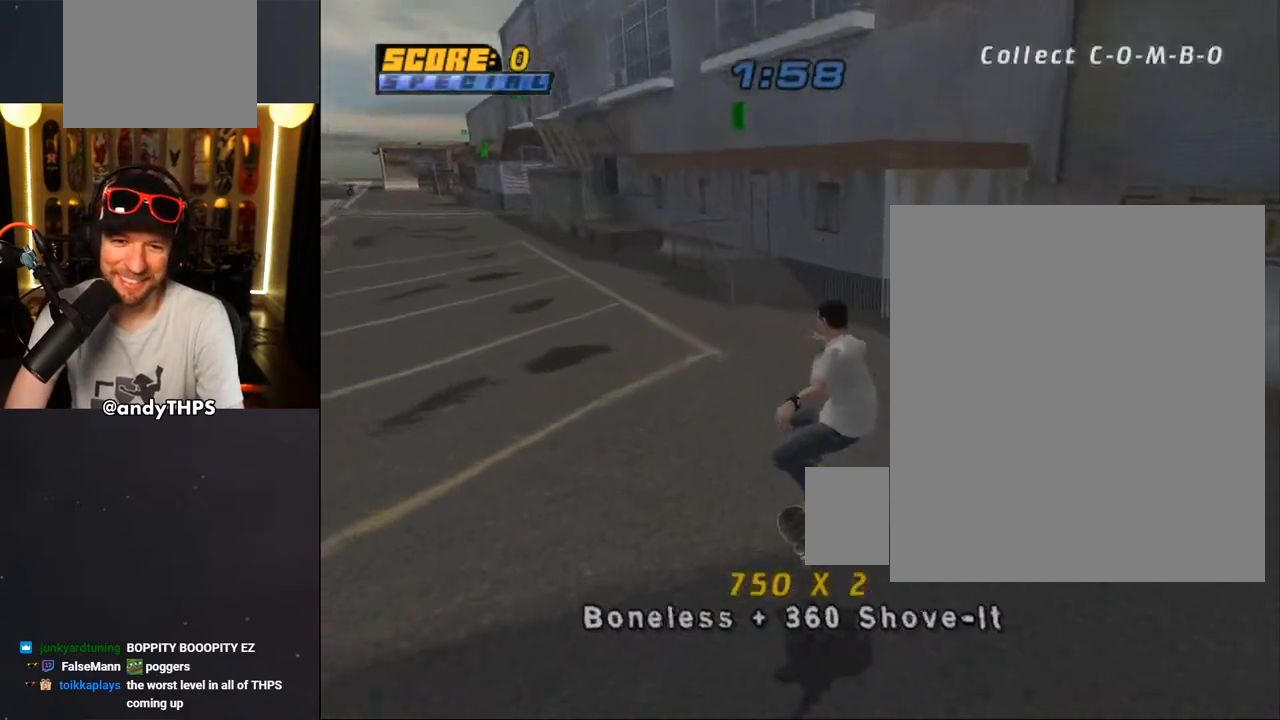
{"buttons": ["DPAD_DOWN"], "left_stick": "center", "right_stick": "down-left", "events": [[50, "DPAD_UP", "down"], [167, "DPAD_UP", "up"], [200, "CROSS", "up"], [383, "right_stick", "down-left"], [483, "DPAD_DOWN", "down"]]}
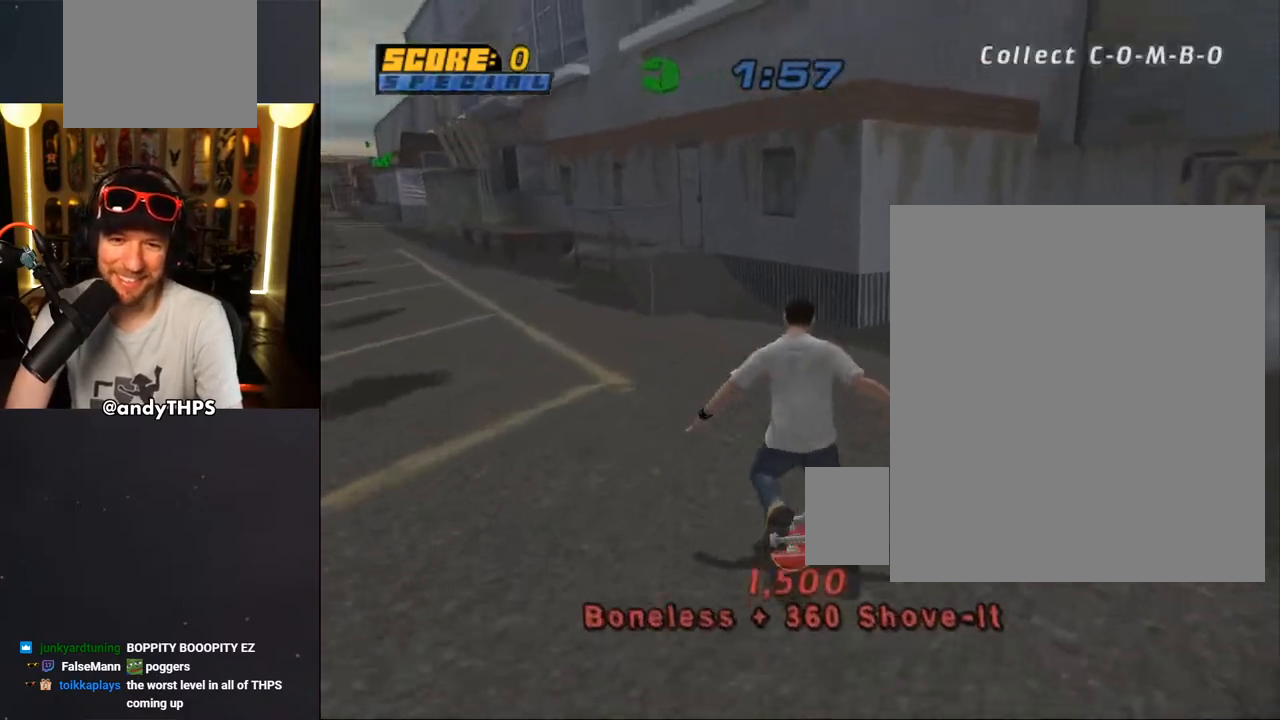
{"buttons": [], "left_stick": "center", "right_stick": "down-left", "events": [[67, "DPAD_DOWN", "up"], [67, "right_stick", "center"], [117, "CROSS", "down"], [200, "CROSS", "up"], [350, "right_stick", "down-left"]]}
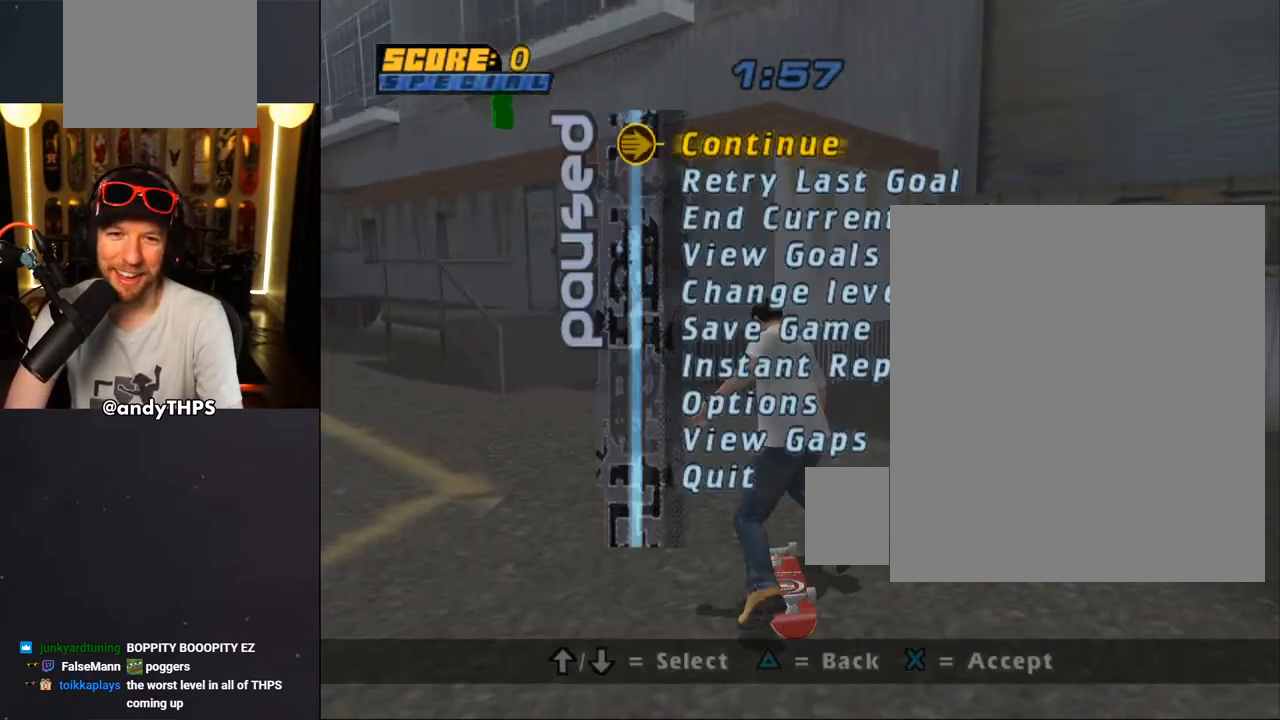
{"buttons": ["CROSS"], "left_stick": "center", "right_stick": "center", "events": [[67, "DPAD_DOWN", "down"], [83, "right_stick", "center"], [167, "CROSS", "down"], [167, "DPAD_DOWN", "up"], [217, "CROSS", "up"], [283, "CROSS", "down"]]}